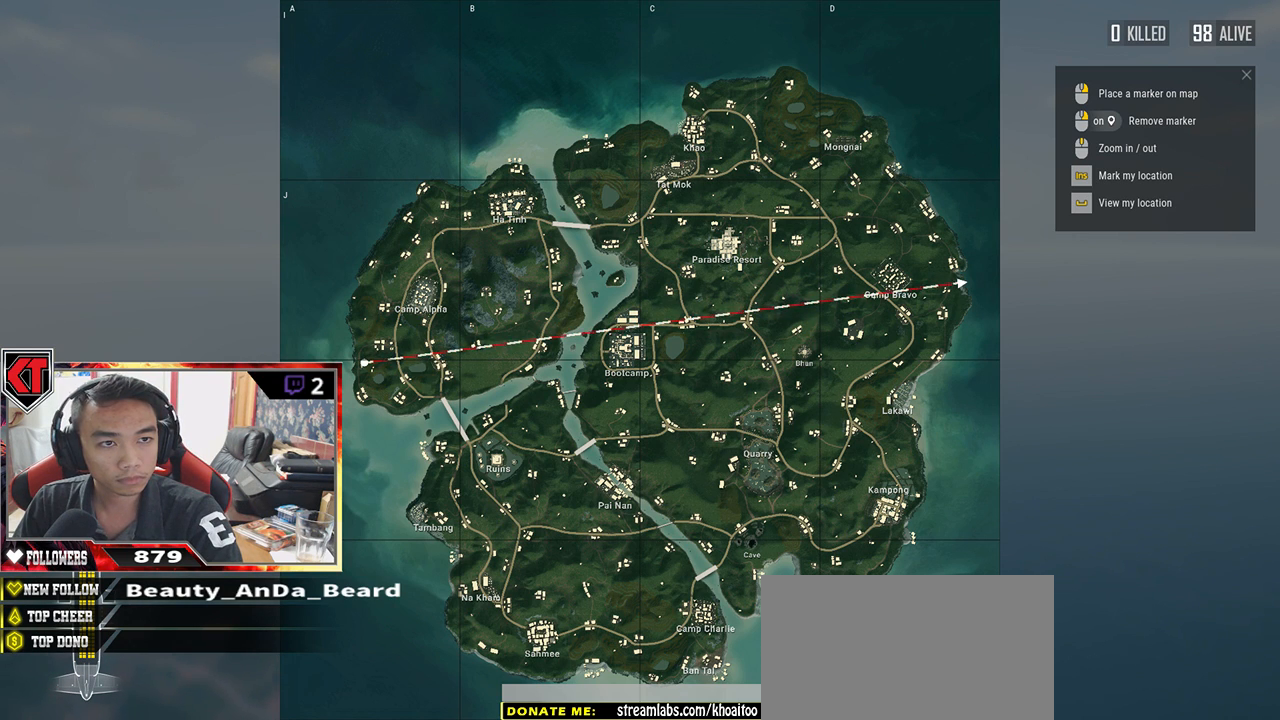
Gameplay with keyboard and mouse; each line is a JSON object with the keys and mouse buttons held at the frame after it. "events" lists presses ("down") and releases ("up") of "a", "c", "ctrl", "d", "e", "f", "q", "r", "s", "shift", "space", "tab", "v", "w", "x", "z", "mouse_left" and "mouse_right" between this image and that frame as [ms after this image, input, new state], when the widget could be followed in between. "mouse_left", "mouse_right" = the "left", "right" buttons of the "mouse" list. No other keys are recorded. Mouse movement is not recorded. Not read: mouse_wheel.
{"keys": [], "mouse": [], "events": [[117, "mouse_left", "down"], [200, "mouse_left", "up"]]}
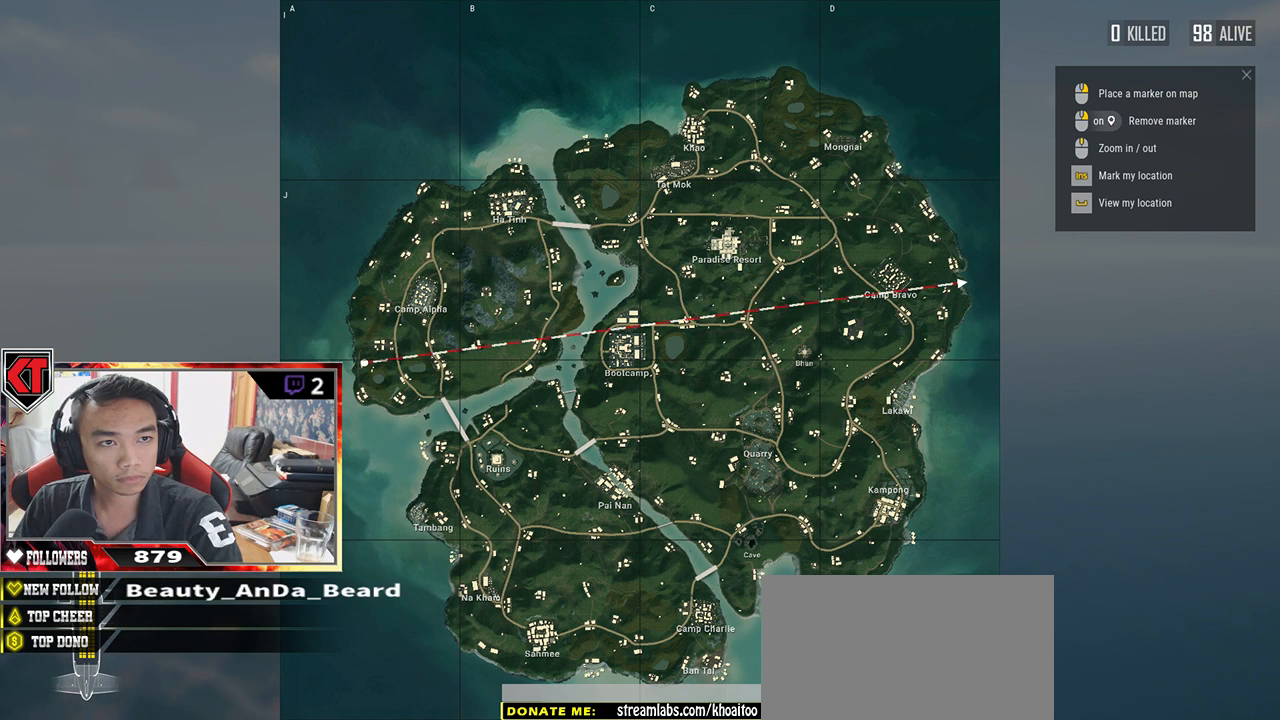
{"keys": [], "mouse": ["left"], "events": [[67, "mouse_left", "down"], [150, "mouse_left", "up"], [467, "mouse_left", "down"]]}
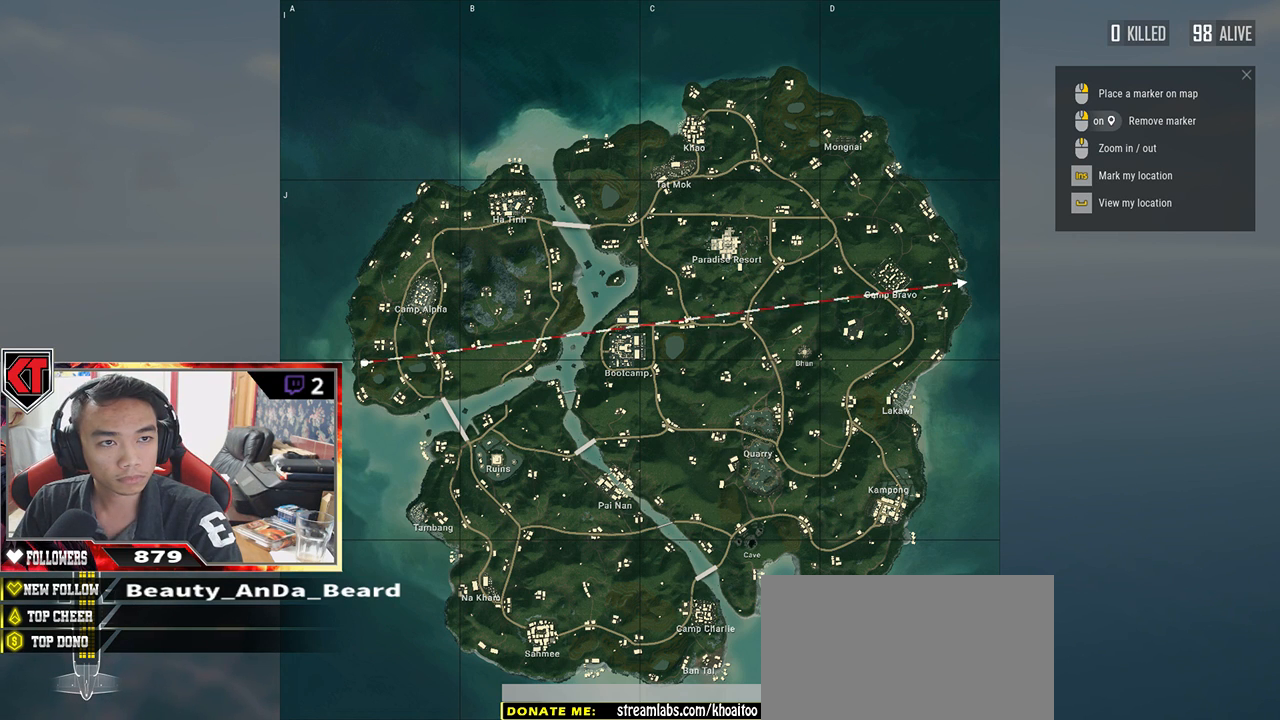
{"keys": [], "mouse": [], "events": [[50, "mouse_left", "up"]]}
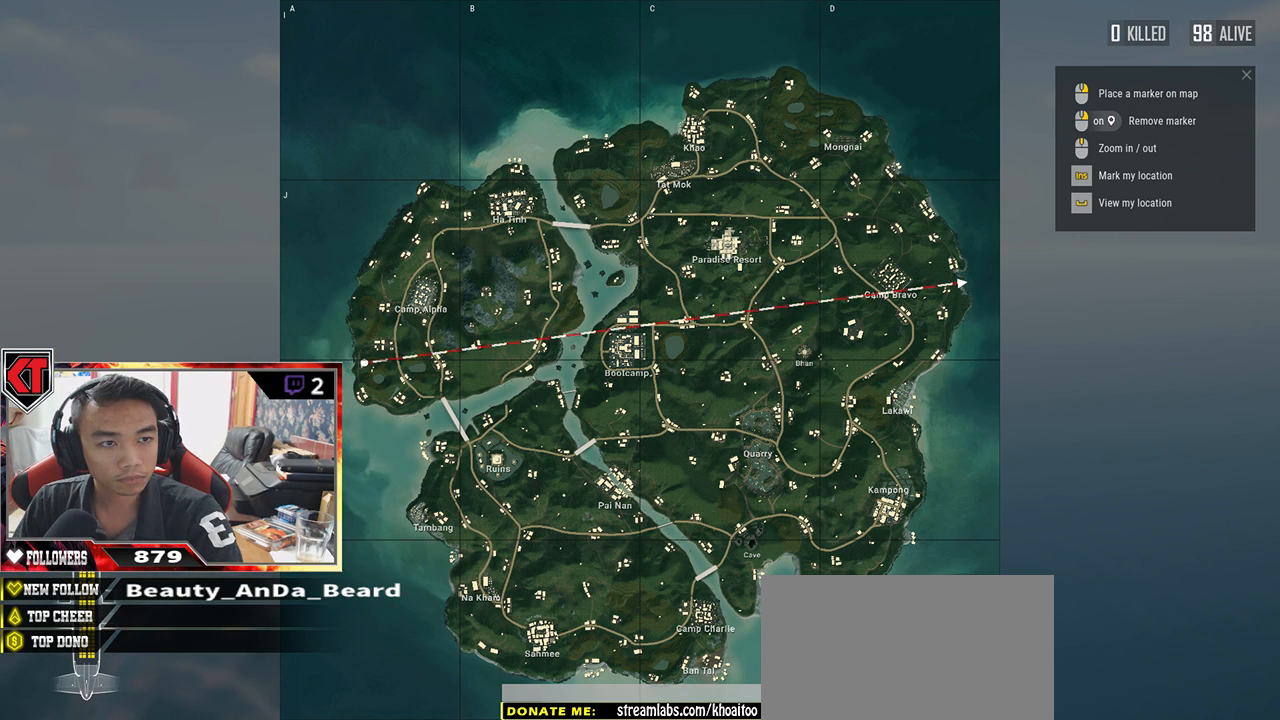
{"keys": [], "mouse": [], "events": [[367, "mouse_left", "down"], [433, "mouse_left", "up"]]}